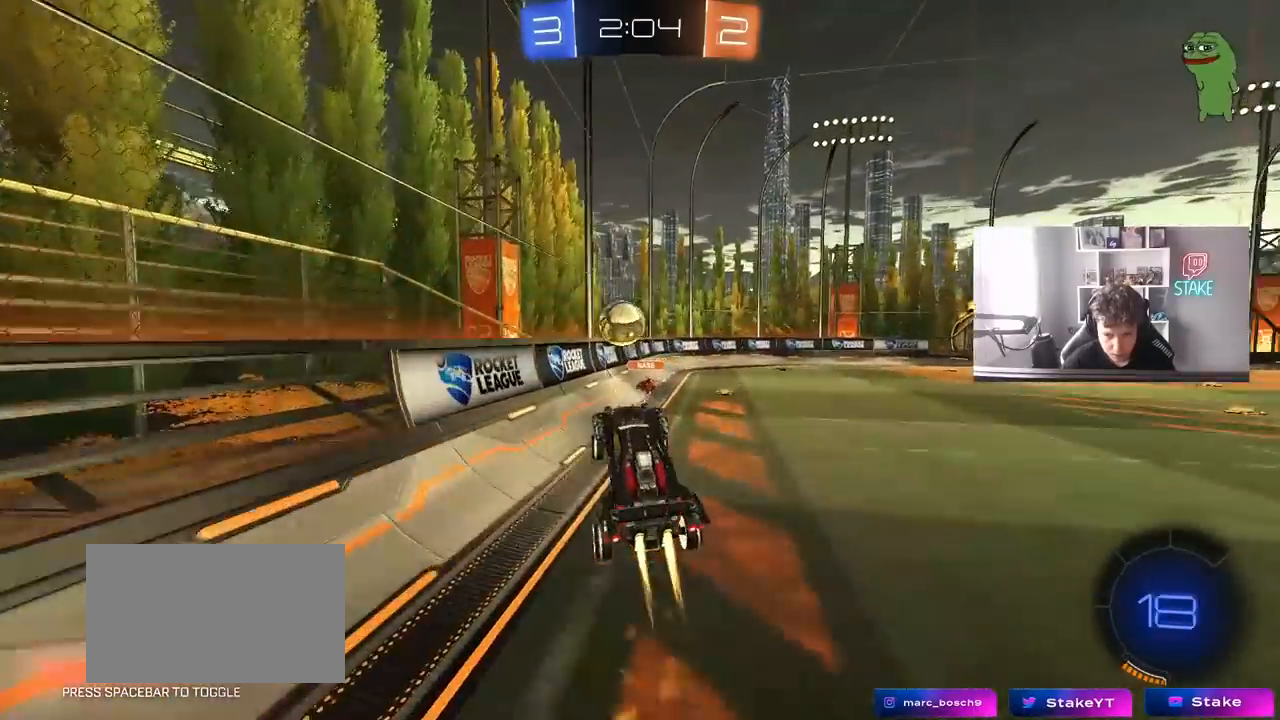
Gameplay with keyboard and mouse; each line is a JSON object with the keys and mouse buttons held at the frame after it. "events" lists presses ("down") and releases ("up") of "1", "2", "3", "4", "5", "a", "alt", "c", "caps_lock", "ctrl", "d", "e", "f", "g", "q", "r", "s", "shift", "space", "t", "tab", "v", "w", "x", "z", "mouse_left", "mouse_wheel" and "mouse_right" between this image and that frame as [ms after this image, input, new state], when the widget could be followed in between. "mouse_left", "mouse_wheel", "mouse_right" = the "left", "wheel", "right" buttons of the "mouse" list. No other keys are recorded. "wheel" means that the mouse wheel is clicked or scrolled. "mouse_move" is the direction in which the mouse moves at that frame (one of eight, or "still"), when it could be read.
{"keys": ["shift", "w"], "mouse": [], "mouse_move": "still", "events": [[50, "w", "down"], [67, "d", "up"], [67, "mouse_left", "up"], [300, "mouse_right", "down"], [433, "mouse_right", "up"], [483, "shift", "down"]]}
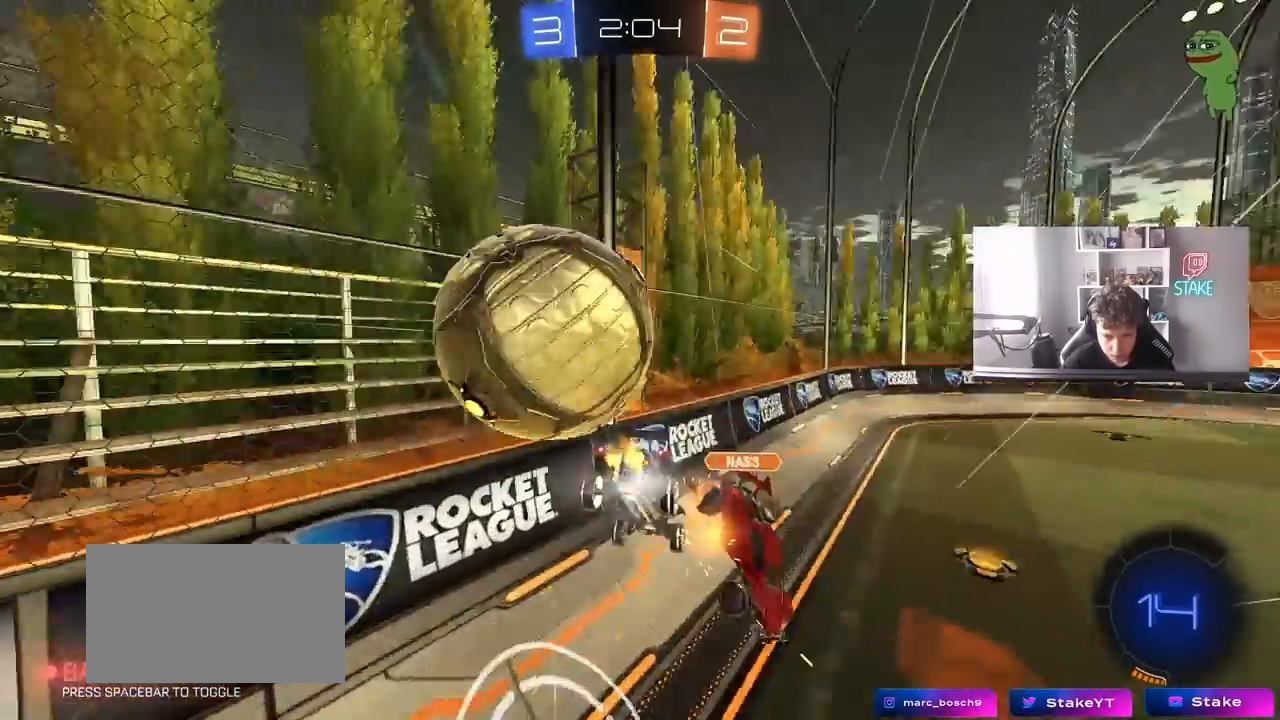
{"keys": ["d", "s", "shift"], "mouse": [], "mouse_move": "still", "events": [[33, "w", "up"], [367, "d", "down"], [367, "s", "down"]]}
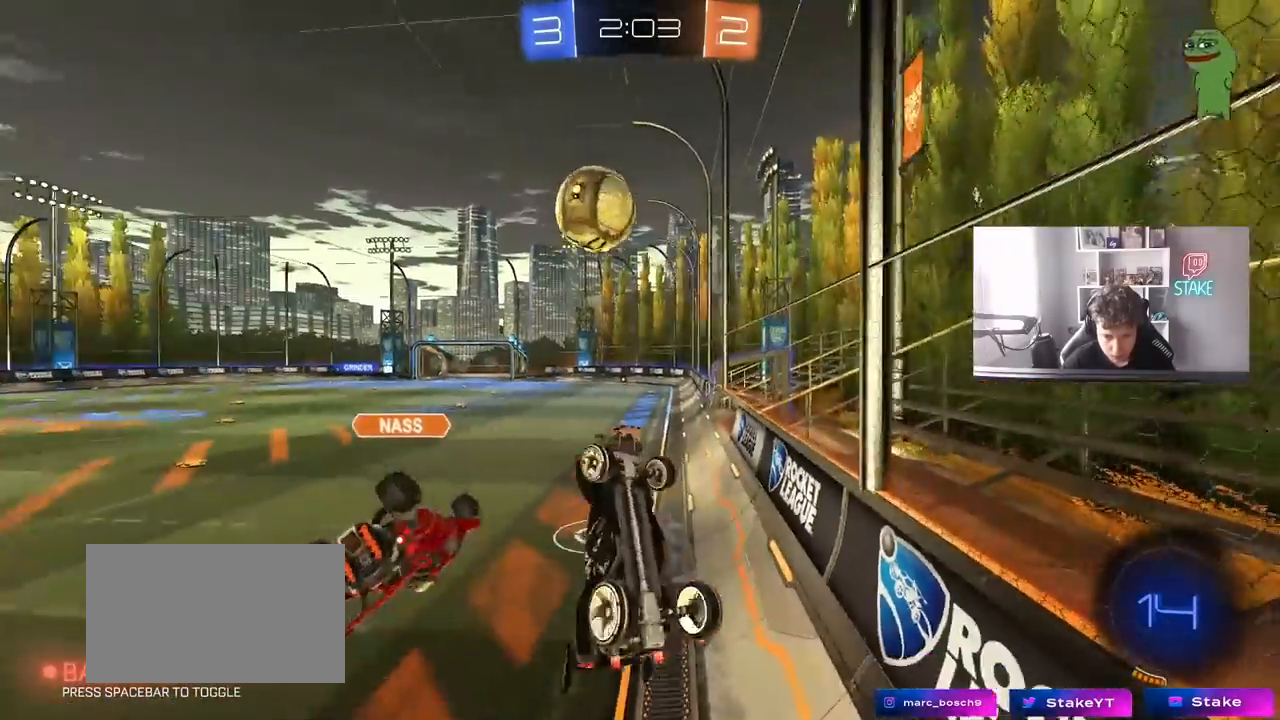
{"keys": ["d", "w"], "mouse": [], "mouse_move": "still", "events": [[100, "shift", "up"], [183, "a", "down"], [183, "d", "up"], [233, "a", "up"], [233, "d", "down"], [233, "s", "up"], [283, "a", "down"], [283, "d", "up"], [283, "shift", "down"], [467, "a", "up"], [467, "d", "down"], [467, "shift", "up"], [467, "w", "down"]]}
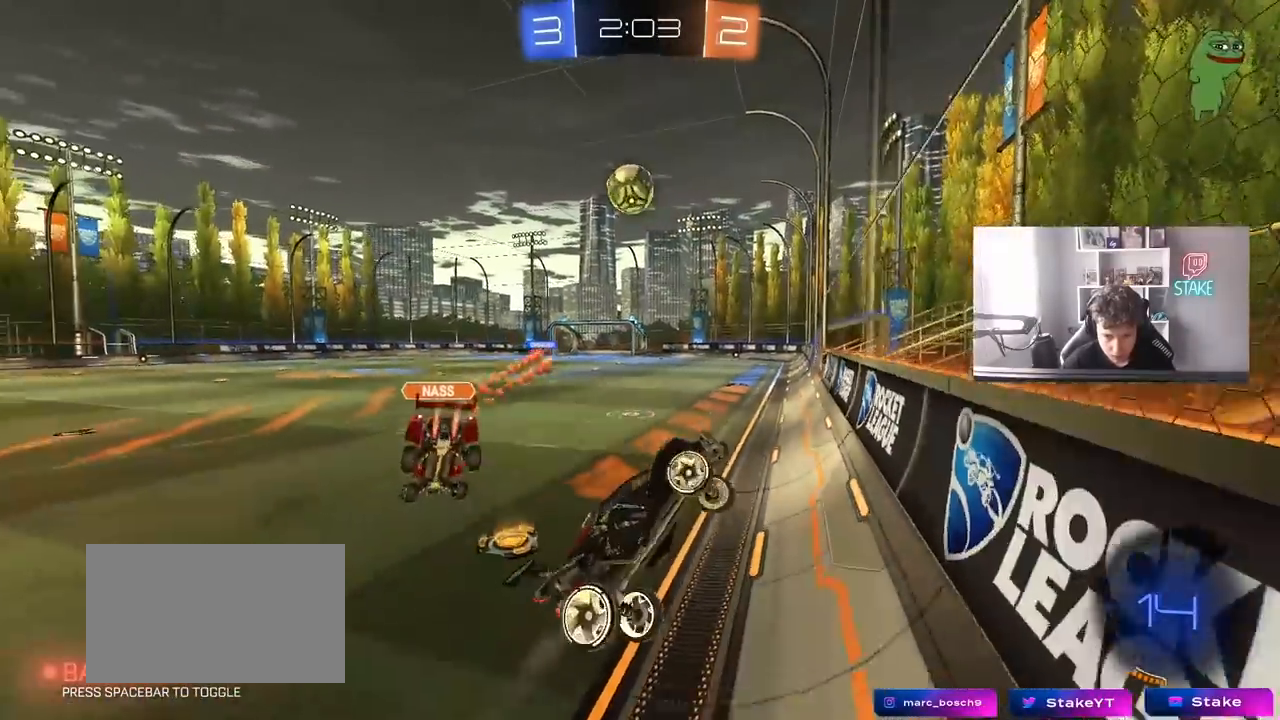
{"keys": ["a", "s"], "mouse": [], "mouse_move": "still", "events": [[17, "w", "up"], [67, "shift", "down"], [67, "w", "down"], [117, "shift", "up"], [117, "w", "up"], [200, "d", "up"], [200, "s", "down"], [250, "a", "down"]]}
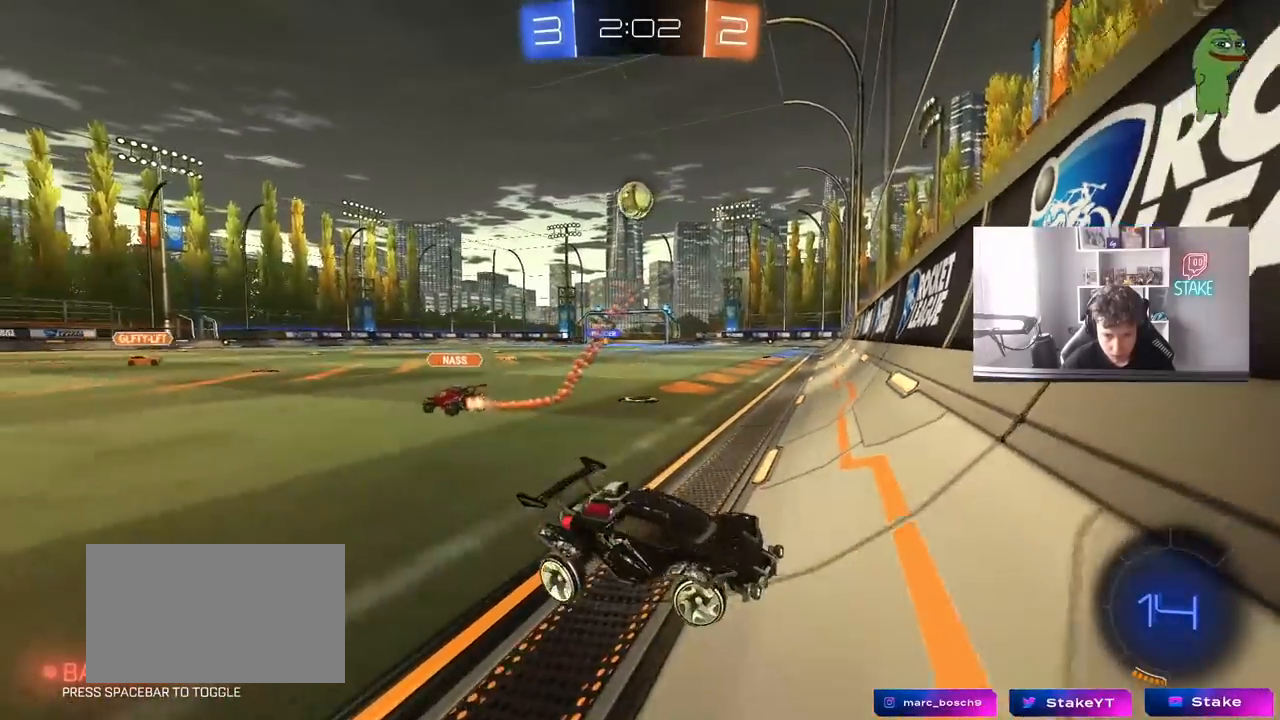
{"keys": ["a", "s"], "mouse": [], "mouse_move": "still", "events": []}
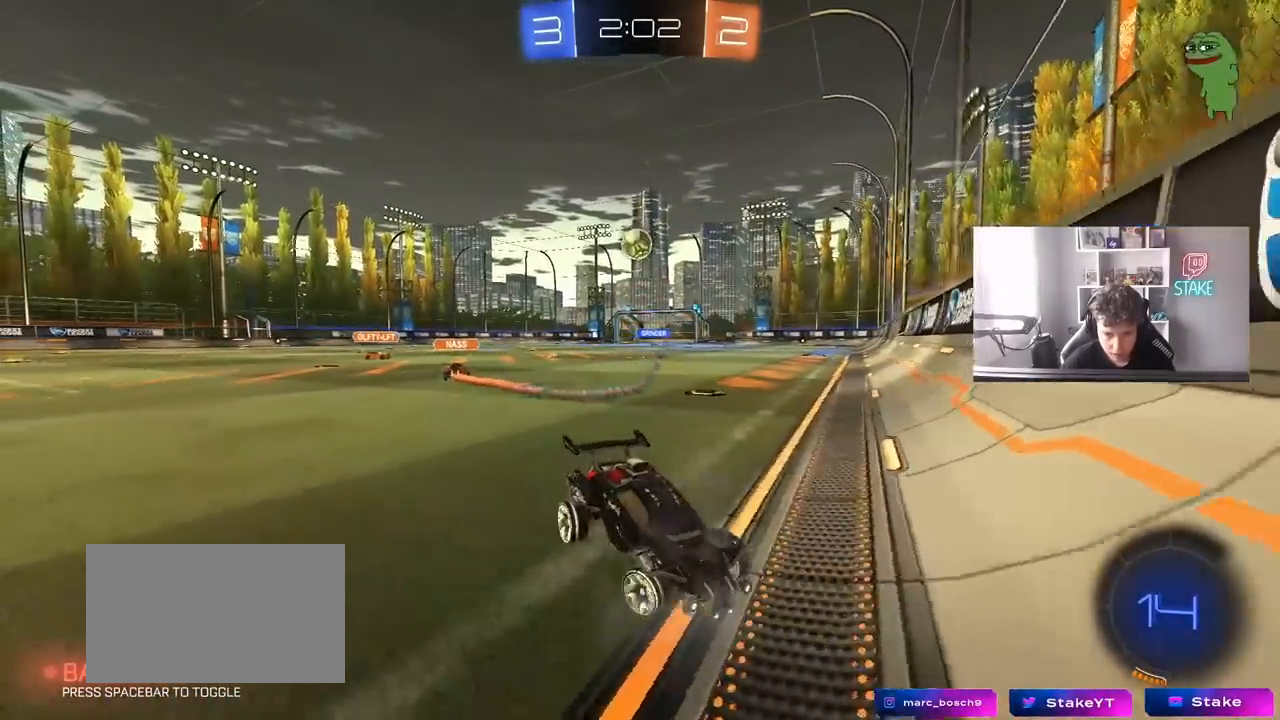
{"keys": ["s"], "mouse": ["right"], "mouse_move": "still", "events": [[283, "a", "up"], [467, "mouse_right", "down"]]}
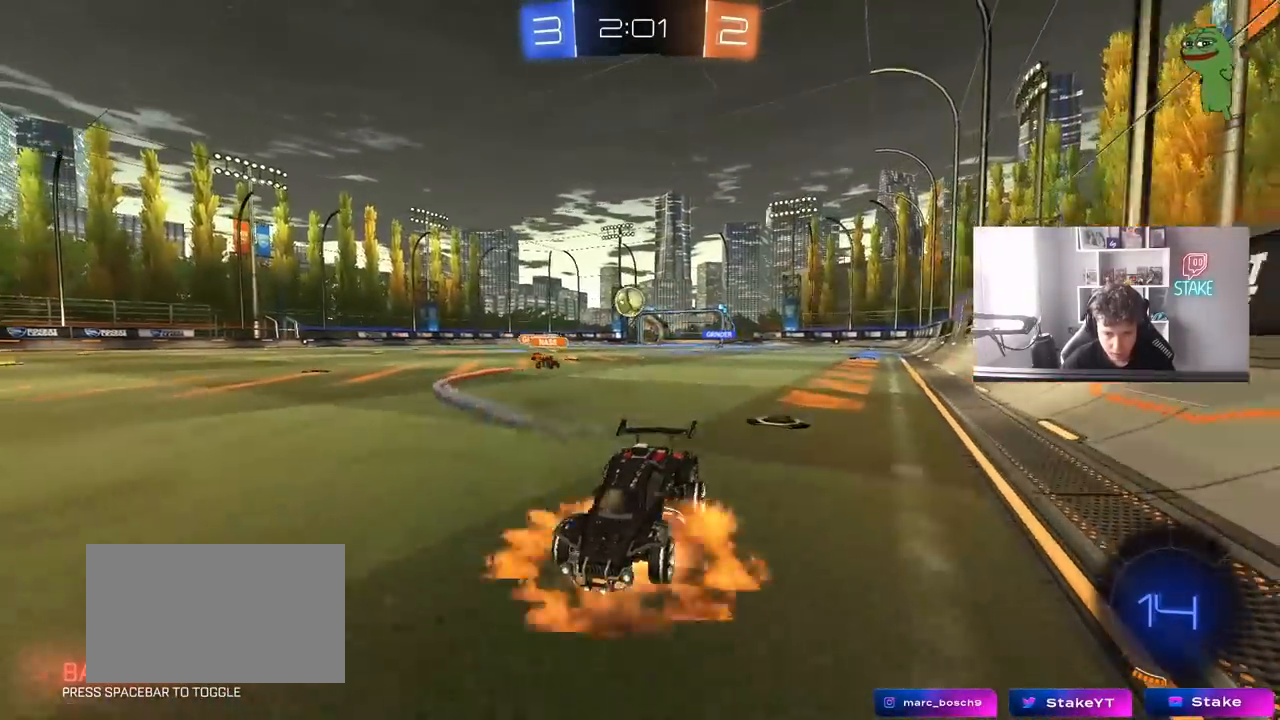
{"keys": ["a", "shift", "w"], "mouse": ["left"], "mouse_move": "still", "events": [[67, "mouse_right", "up"], [117, "mouse_right", "down"], [300, "s", "up"], [350, "mouse_right", "up"], [400, "a", "down"], [400, "shift", "down"], [433, "w", "down"], [483, "mouse_left", "down"]]}
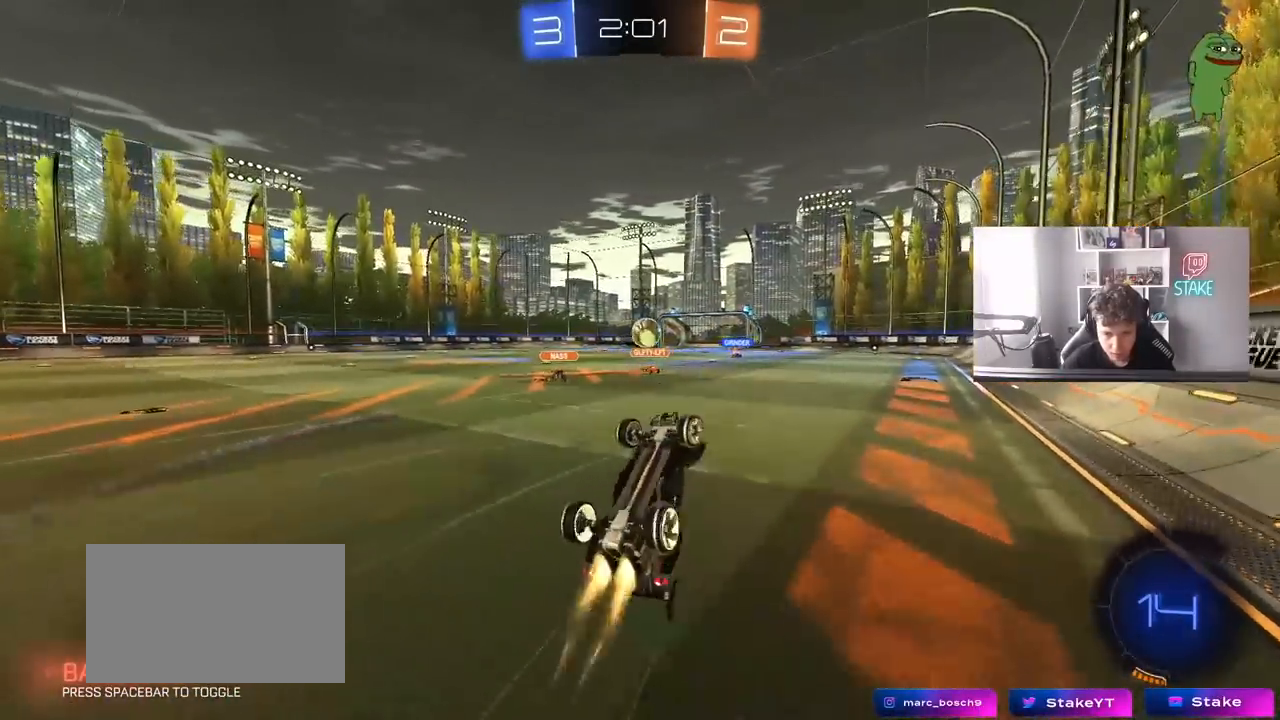
{"keys": ["w"], "mouse": [], "mouse_move": "still", "events": [[367, "shift", "up"], [417, "mouse_left", "up"], [500, "a", "up"]]}
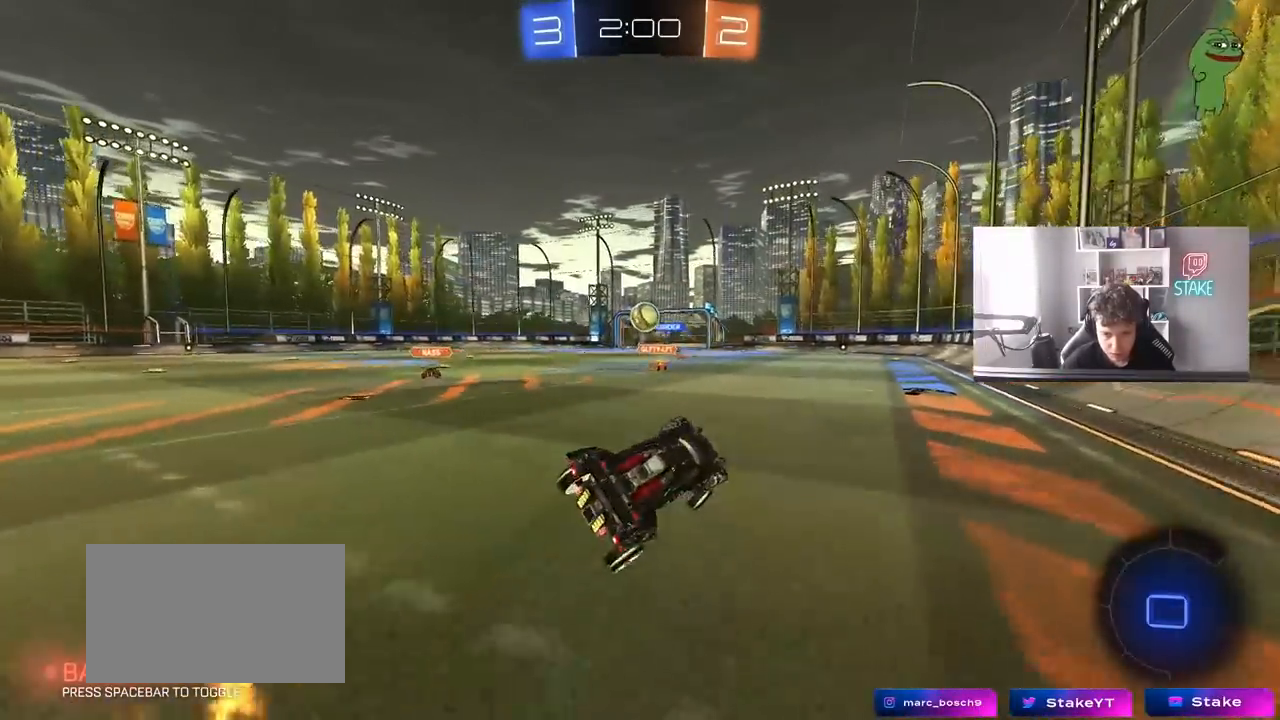
{"keys": ["space", "w"], "mouse": ["left"], "mouse_move": "still", "events": [[283, "d", "down"], [383, "mouse_right", "down"], [417, "d", "up"], [417, "mouse_right", "up"], [417, "space", "down"], [467, "mouse_left", "down"]]}
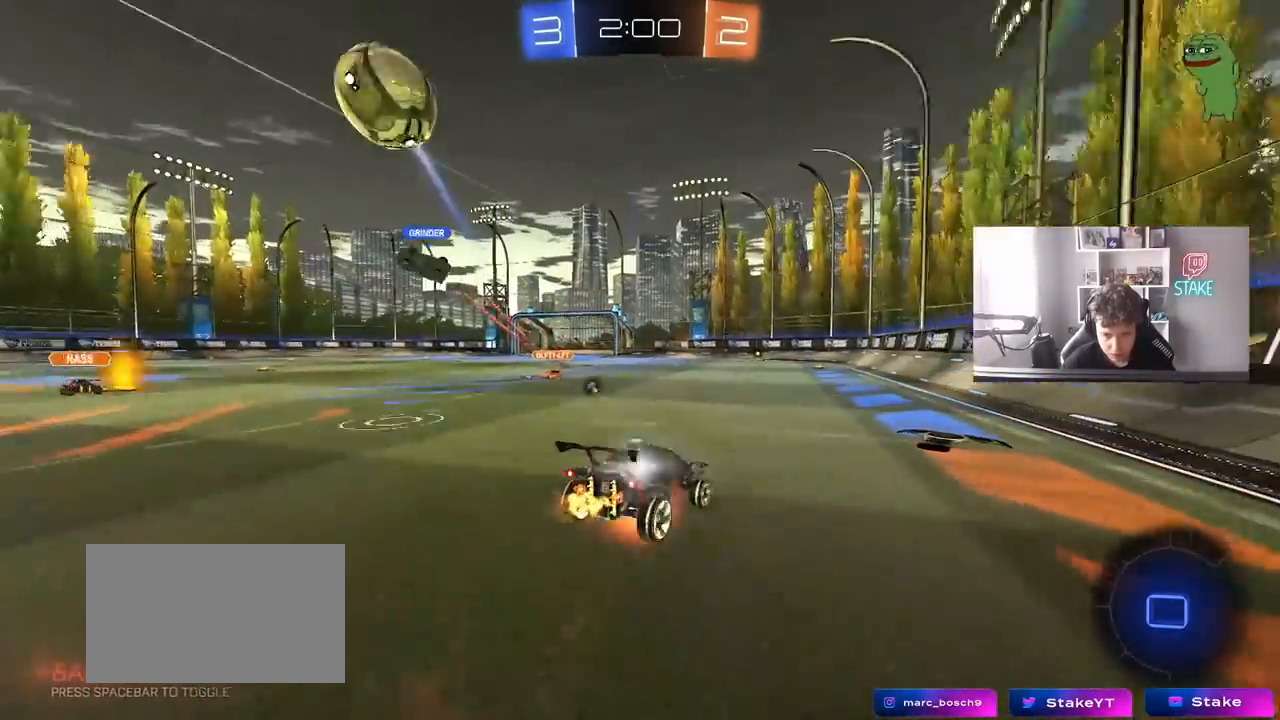
{"keys": ["d", "shift"], "mouse": [], "mouse_move": "still", "events": [[17, "mouse_right", "down"], [117, "mouse_left", "up"], [117, "space", "up"], [167, "mouse_right", "up"], [400, "d", "down"], [450, "shift", "down"], [450, "w", "up"]]}
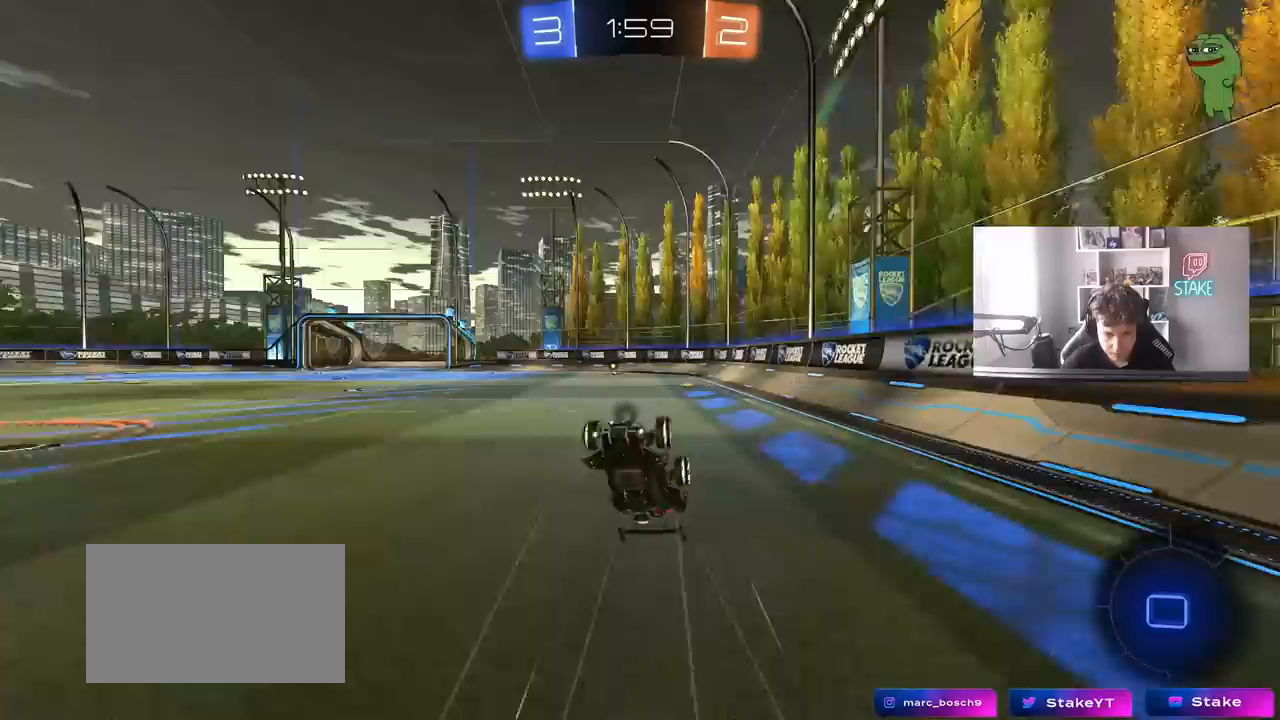
{"keys": [], "mouse": [], "mouse_move": "still", "events": [[133, "shift", "up"], [167, "d", "up"], [317, "space", "down"], [450, "space", "up"]]}
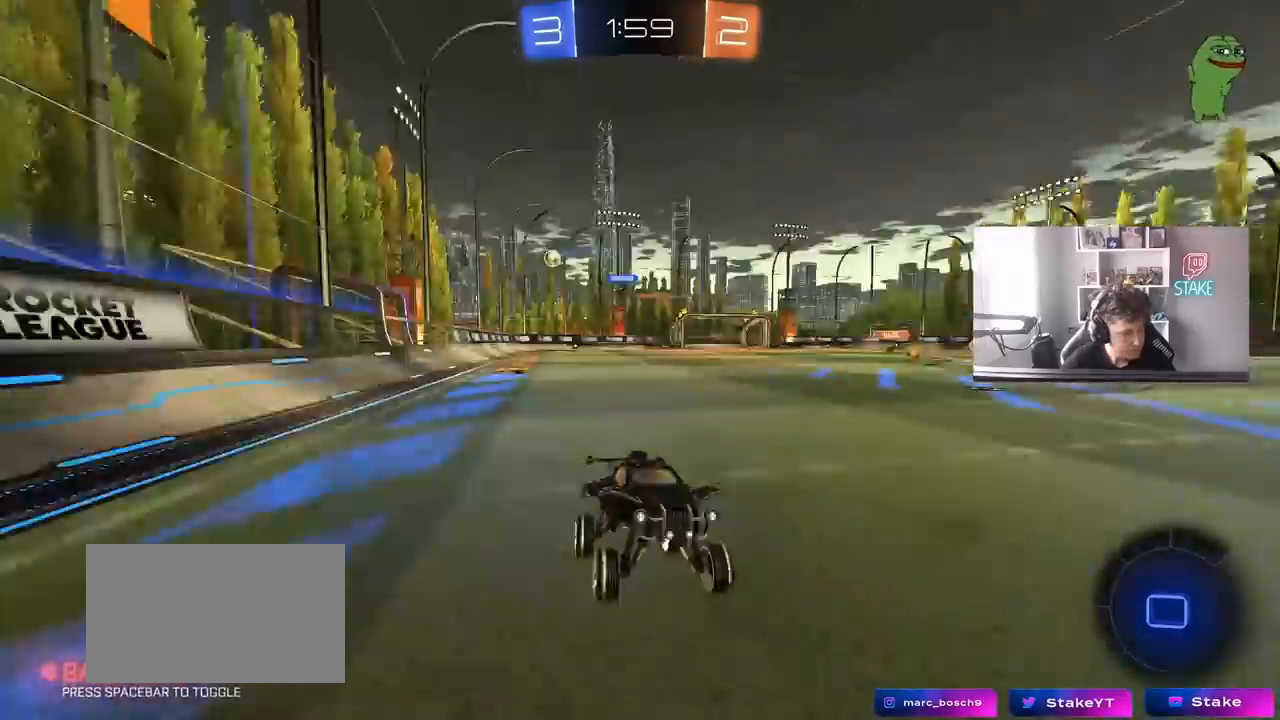
{"keys": ["w"], "mouse": [], "mouse_move": "still", "events": [[100, "w", "down"], [150, "space", "down"], [283, "space", "up"]]}
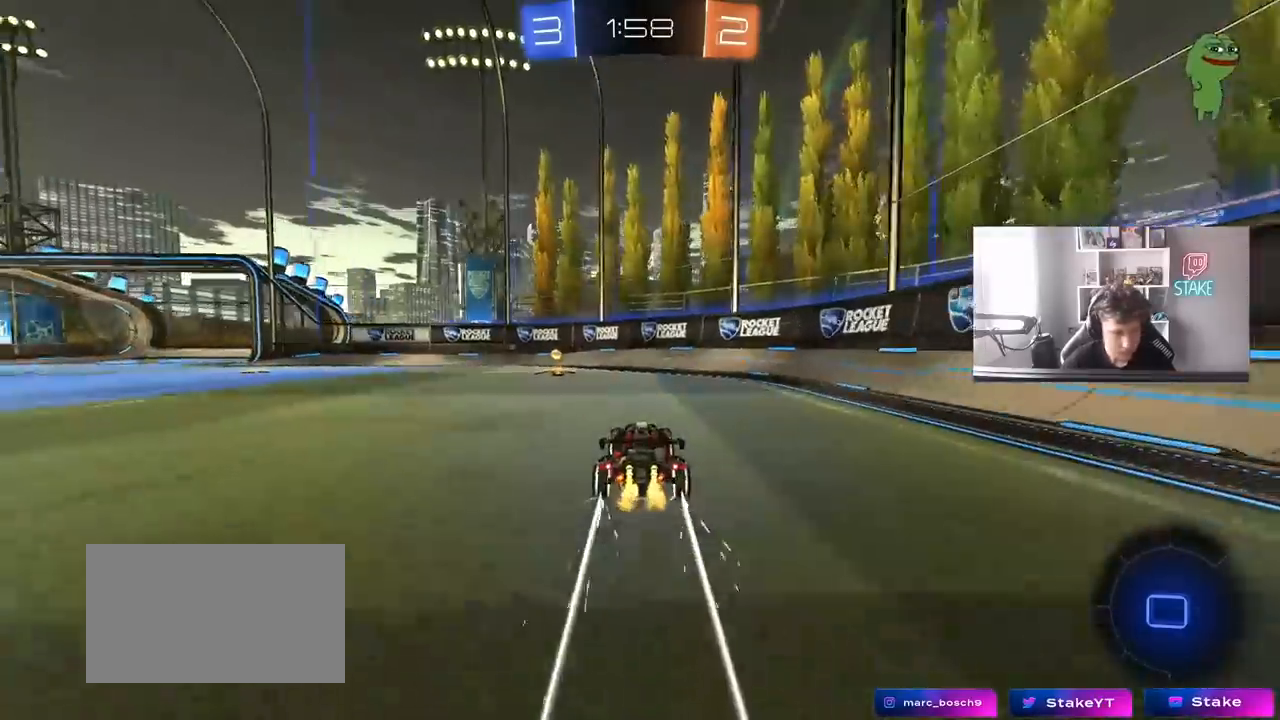
{"keys": ["a", "w"], "mouse": ["left"], "mouse_move": "still", "events": [[67, "a", "down"], [167, "a", "up"], [250, "a", "down"], [300, "space", "down"], [400, "mouse_left", "down"], [400, "shift", "down"], [483, "shift", "up"], [483, "space", "up"]]}
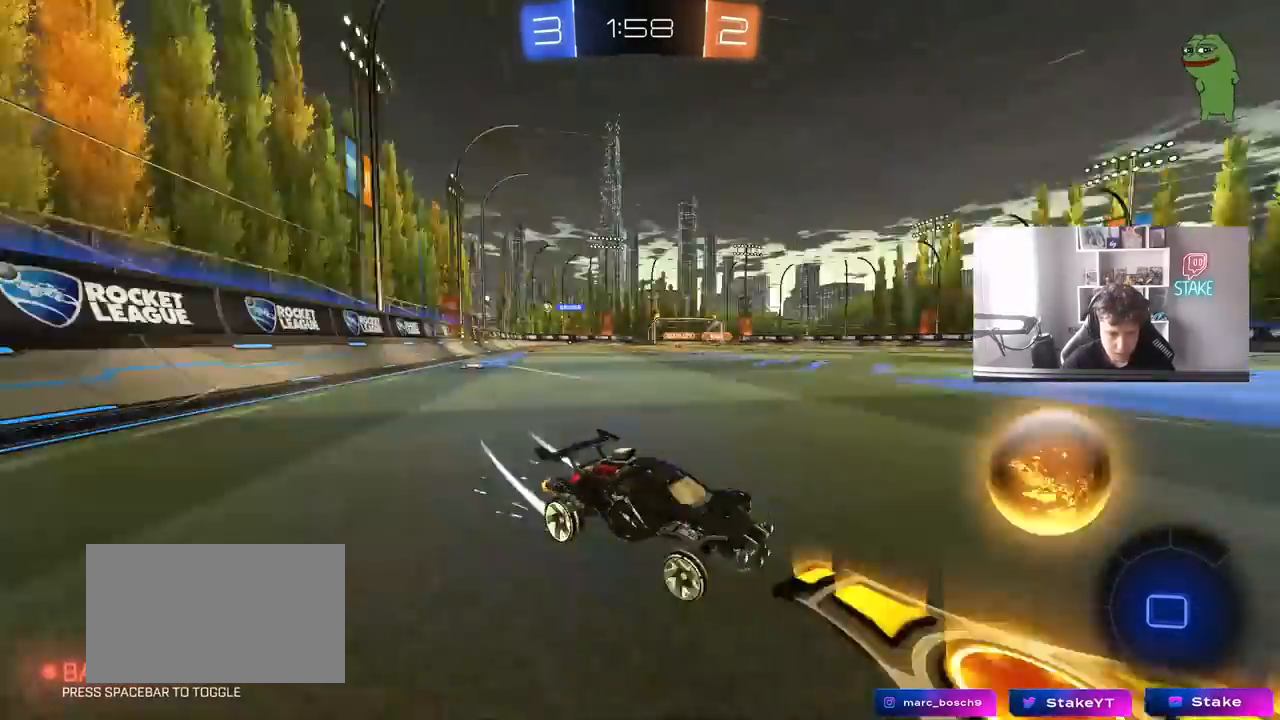
{"keys": ["a", "w"], "mouse": ["left"], "mouse_move": "still", "events": []}
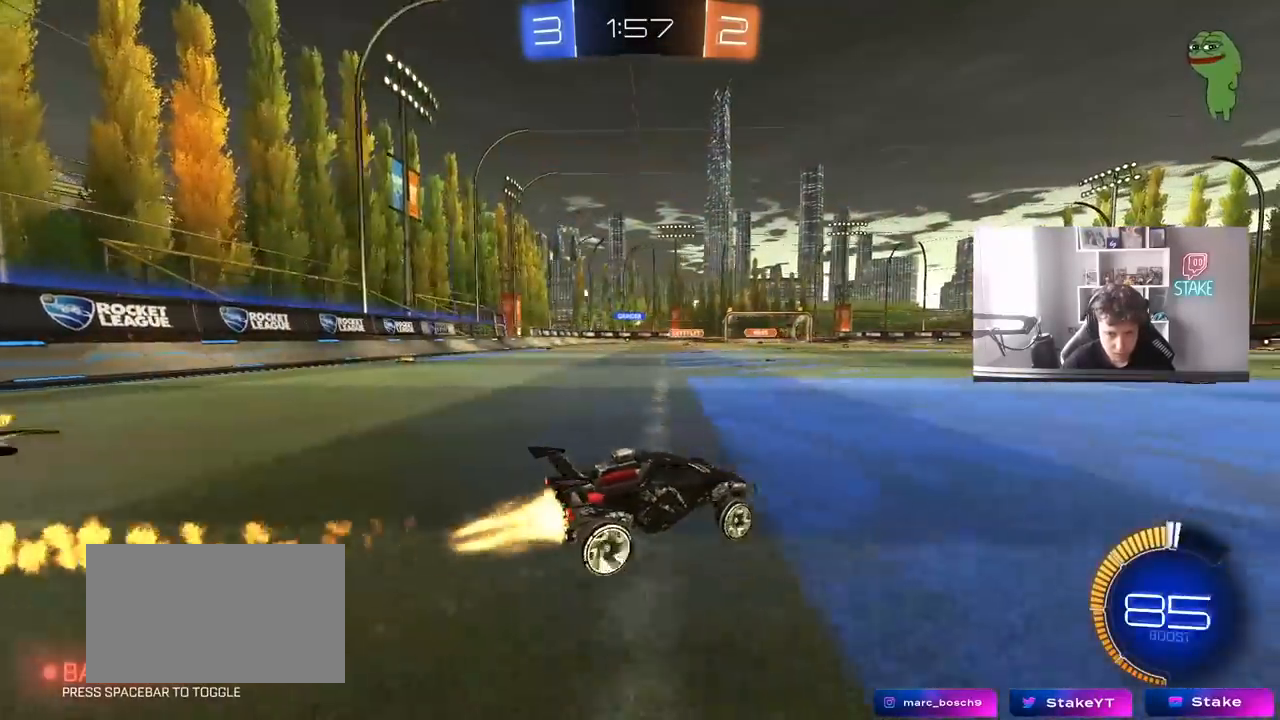
{"keys": ["a", "w"], "mouse": ["left"], "mouse_move": "still", "events": [[150, "mouse_left", "up"], [333, "mouse_left", "down"]]}
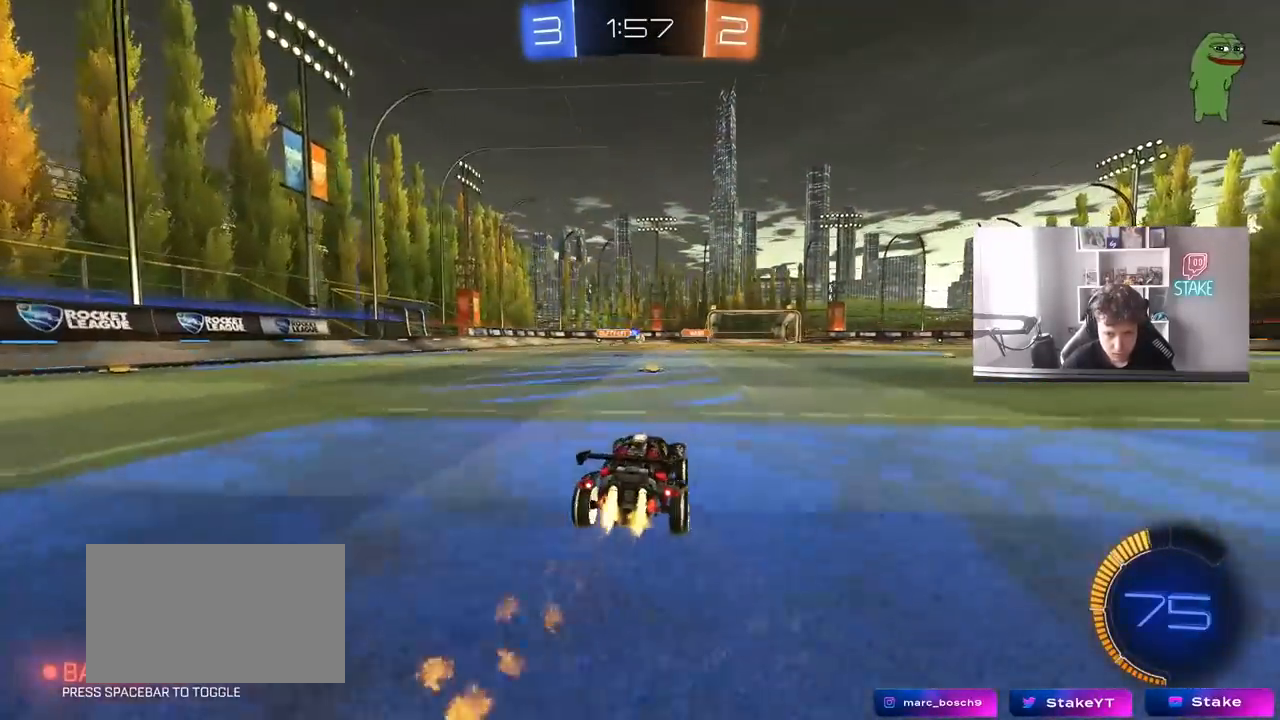
{"keys": ["w"], "mouse": [], "mouse_move": "still", "events": [[17, "a", "up"], [17, "mouse_left", "up"], [350, "a", "down"], [433, "a", "up"]]}
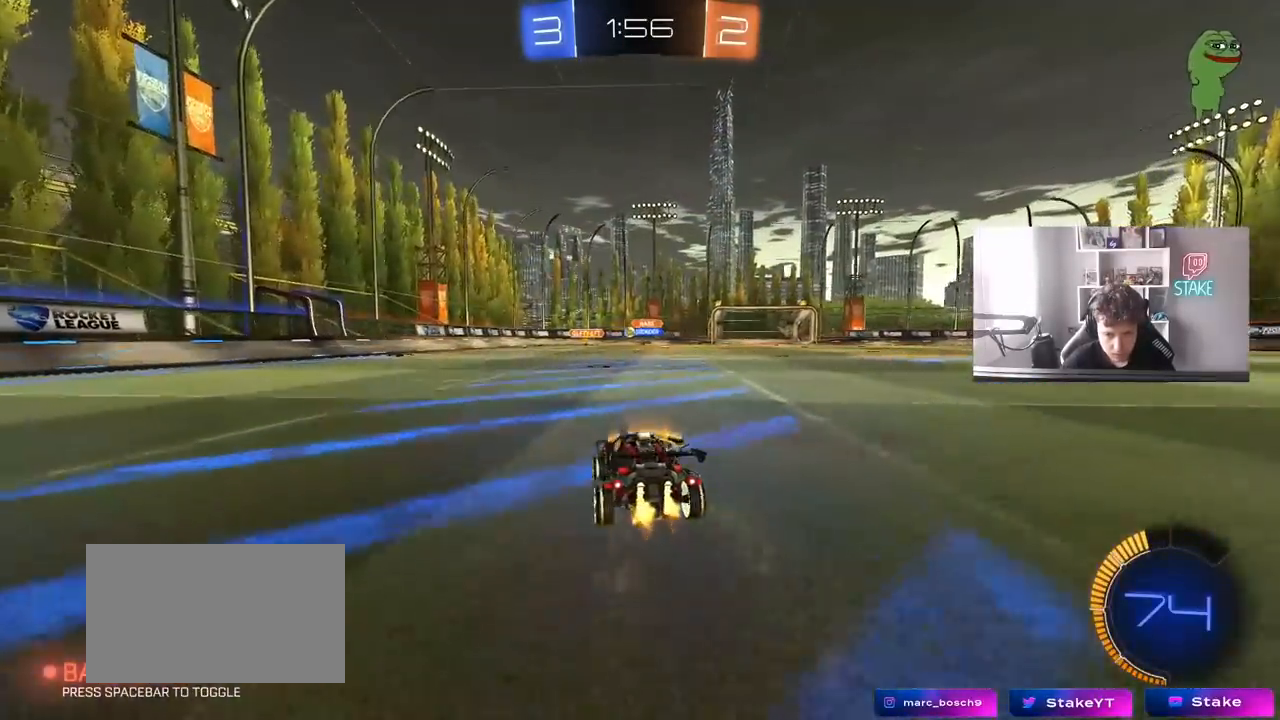
{"keys": ["w"], "mouse": [], "mouse_move": "still", "events": [[83, "a", "down"], [367, "a", "up"]]}
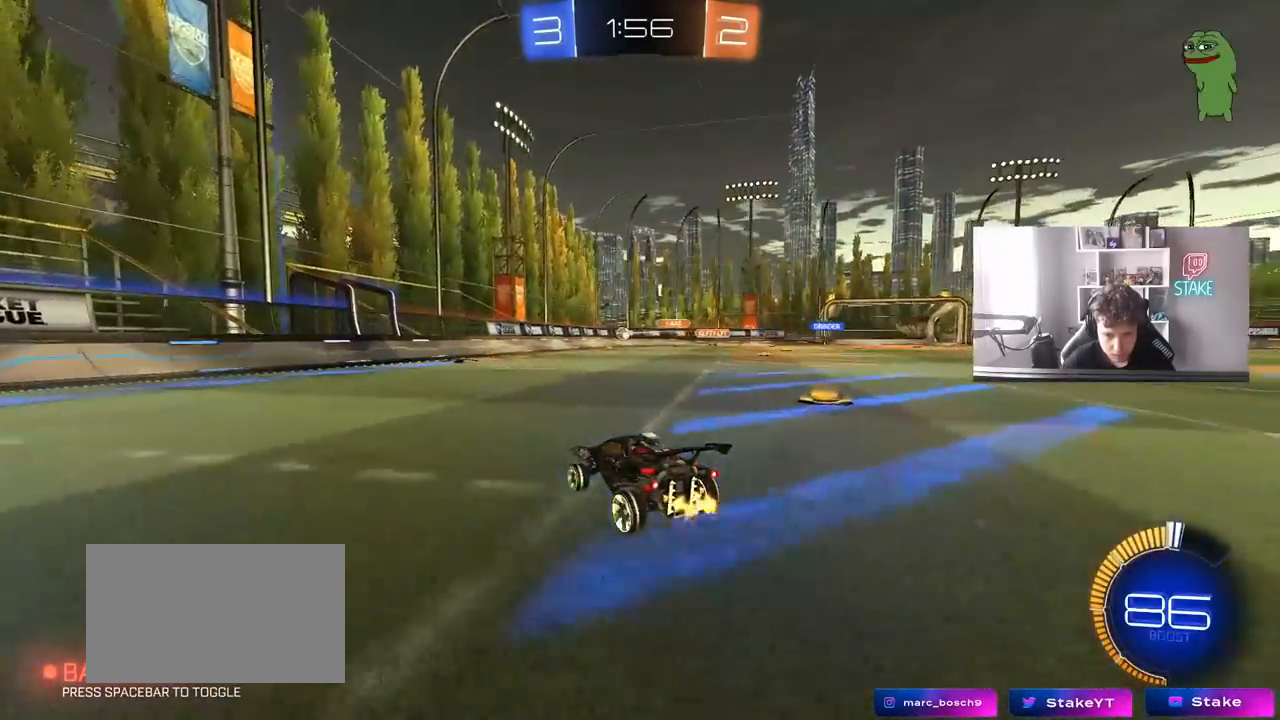
{"keys": ["s"], "mouse": [], "mouse_move": "still", "events": [[100, "d", "down"], [233, "w", "up"], [283, "s", "down"], [333, "a", "down"], [333, "d", "up"], [383, "s", "up"], [467, "a", "up"], [467, "s", "down"]]}
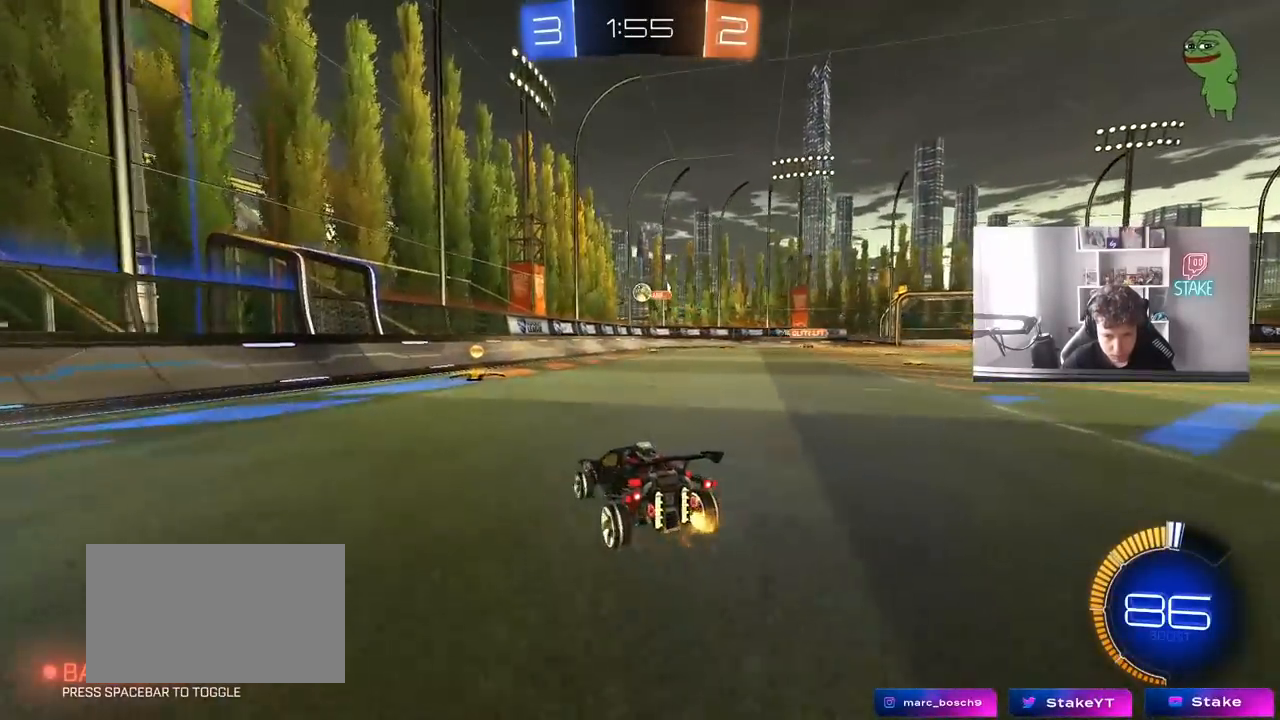
{"keys": [], "mouse": ["left"], "mouse_move": "down-left", "events": [[17, "d", "down"], [17, "mouse_right", "down"], [200, "d", "up"], [200, "mouse_left", "down"], [250, "mouse_right", "up"], [250, "s", "up"], [300, "mouse_right", "down"], [350, "a", "down"], [350, "s", "down"], [400, "s", "up"], [433, "a", "up"], [483, "mouse_right", "up"]]}
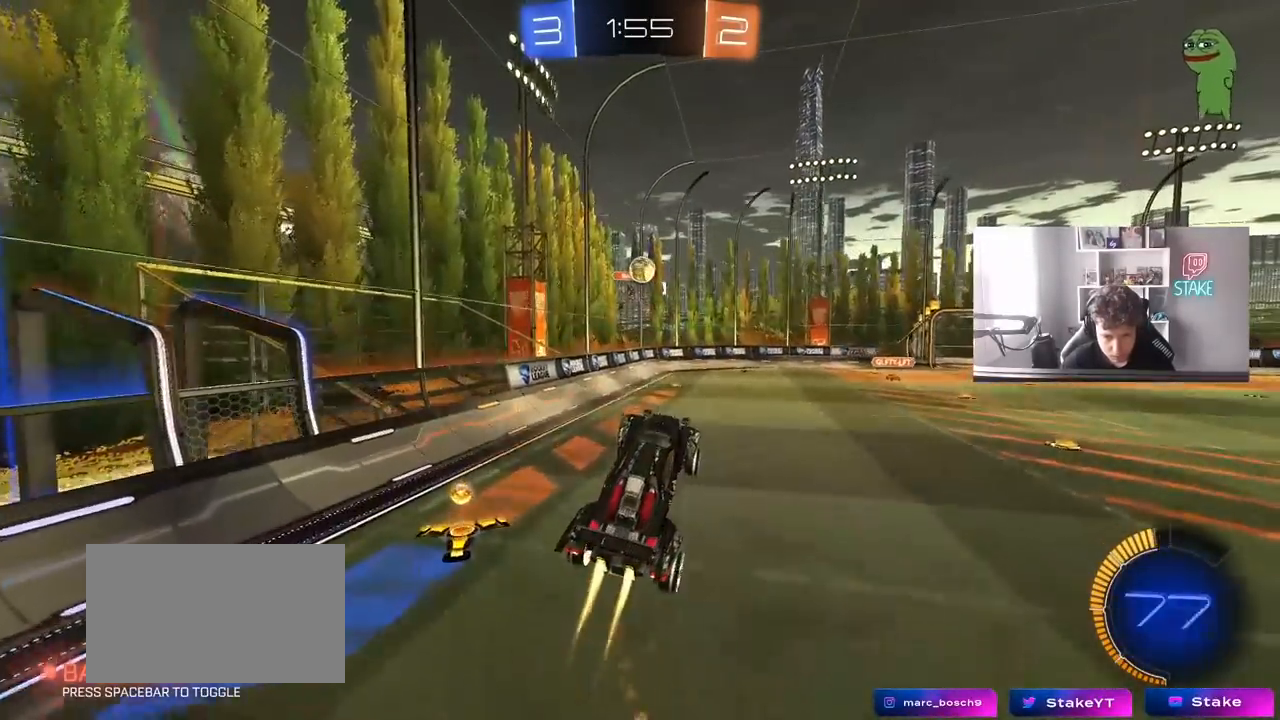
{"keys": ["w"], "mouse": ["left"], "mouse_move": "still", "events": [[83, "a", "down"], [133, "w", "down"], [183, "a", "up"], [217, "w", "up"], [417, "w", "down"]]}
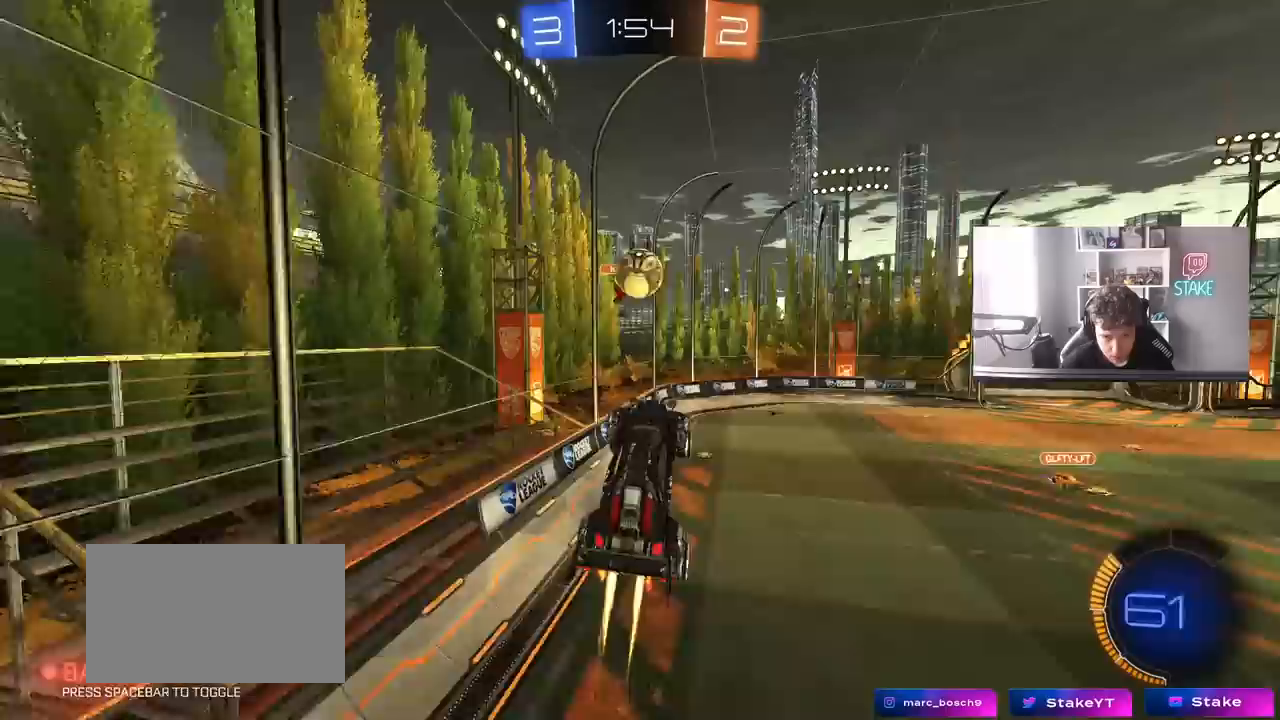
{"keys": ["d", "shift", "w"], "mouse": ["left"], "mouse_move": "still", "events": [[50, "w", "up"], [100, "a", "down"], [100, "w", "down"], [183, "a", "up"], [183, "w", "up"], [233, "a", "down"], [283, "a", "up"], [283, "d", "down"], [333, "w", "down"], [417, "shift", "down"]]}
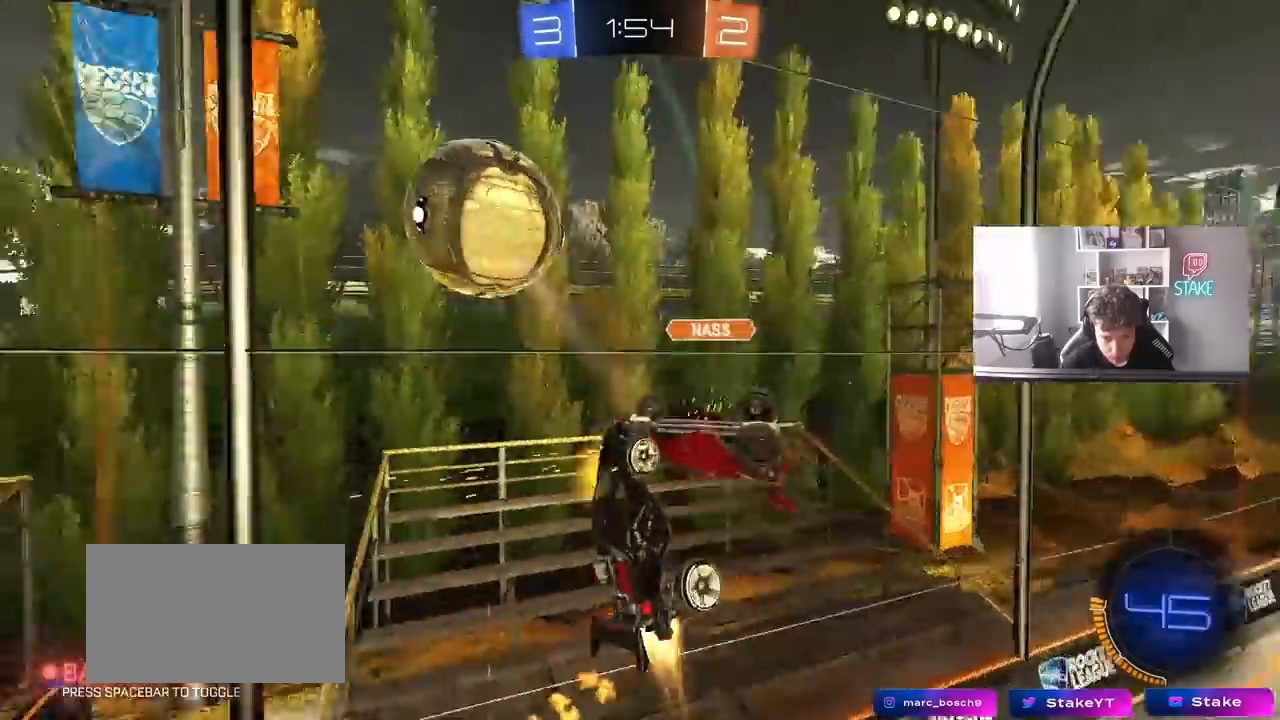
{"keys": ["d", "s", "shift"], "mouse": [], "mouse_move": "still", "events": [[67, "a", "down"], [67, "d", "up"], [117, "mouse_left", "up"], [117, "w", "up"], [217, "shift", "up"], [350, "a", "up"], [350, "d", "down"], [350, "s", "down"], [400, "shift", "down"]]}
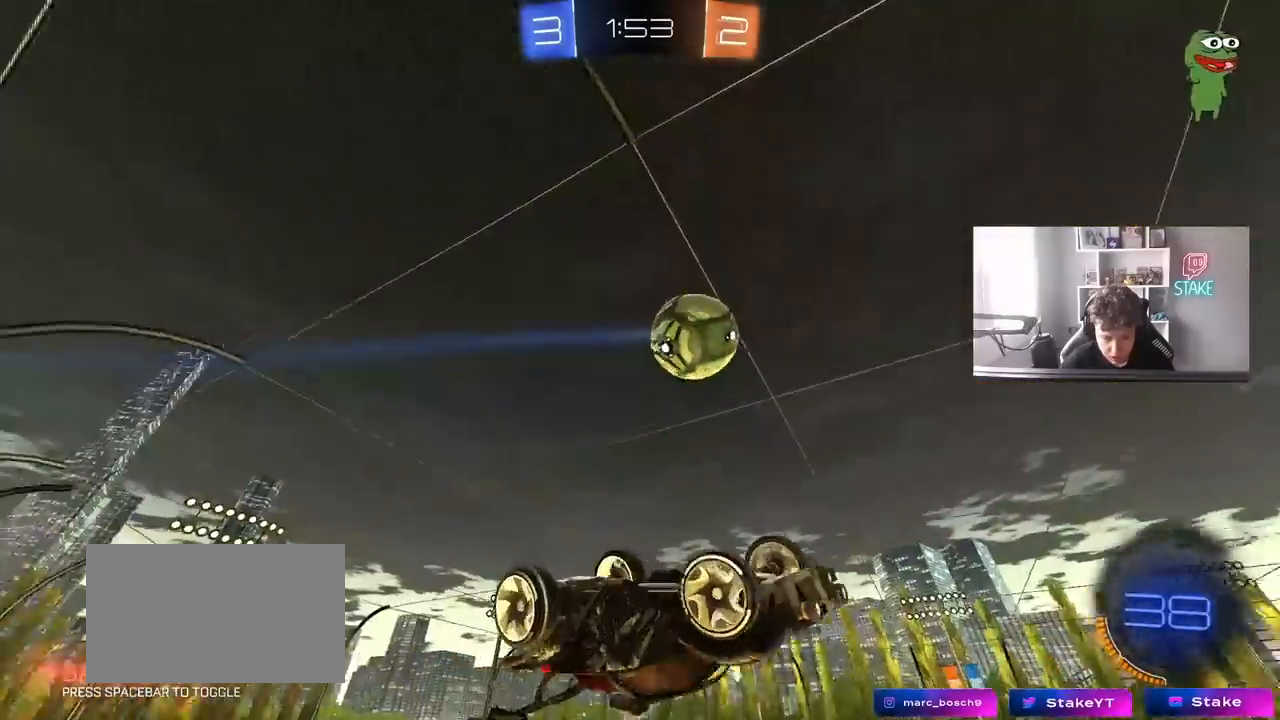
{"keys": ["d"], "mouse": ["left"], "mouse_move": "still", "events": [[33, "s", "up"], [83, "mouse_left", "down"], [217, "shift", "up"], [267, "d", "up"], [317, "w", "down"], [417, "w", "up"], [450, "d", "down"]]}
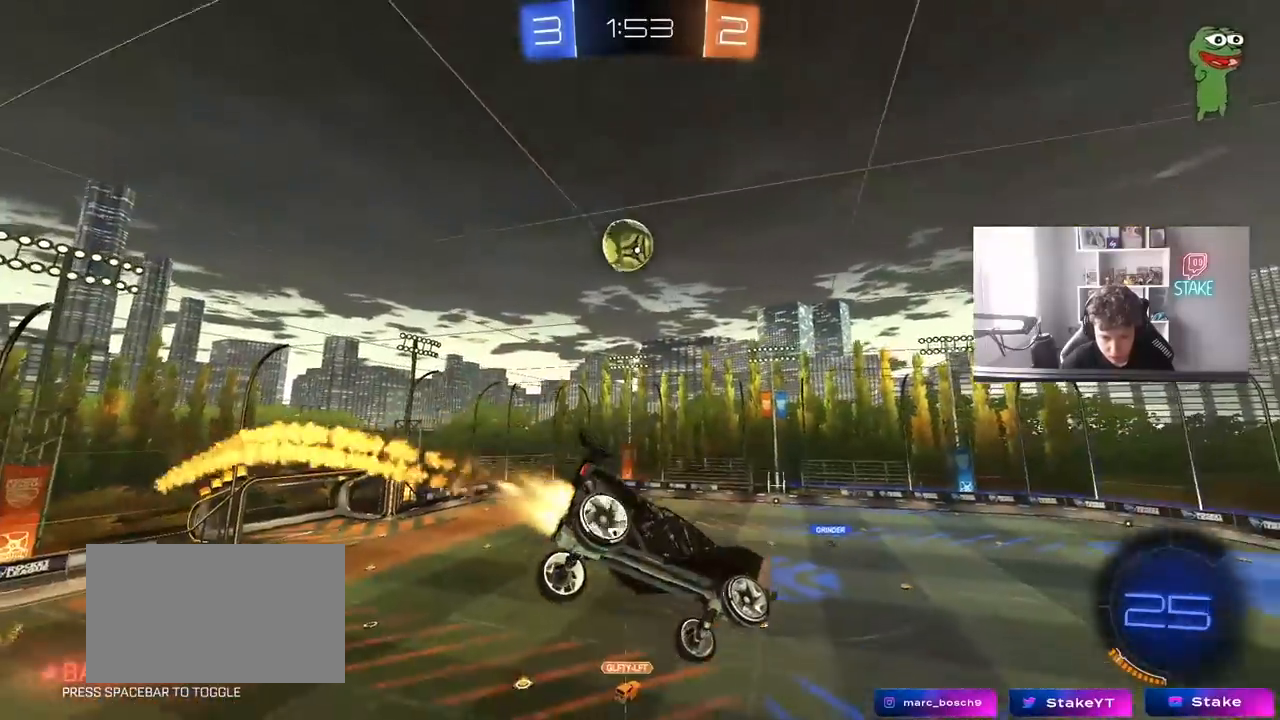
{"keys": ["d"], "mouse": [], "mouse_move": "still", "events": [[50, "d", "up"], [233, "d", "down"], [233, "space", "down"], [333, "d", "up"], [383, "mouse_left", "up"], [433, "space", "up"], [450, "d", "down"]]}
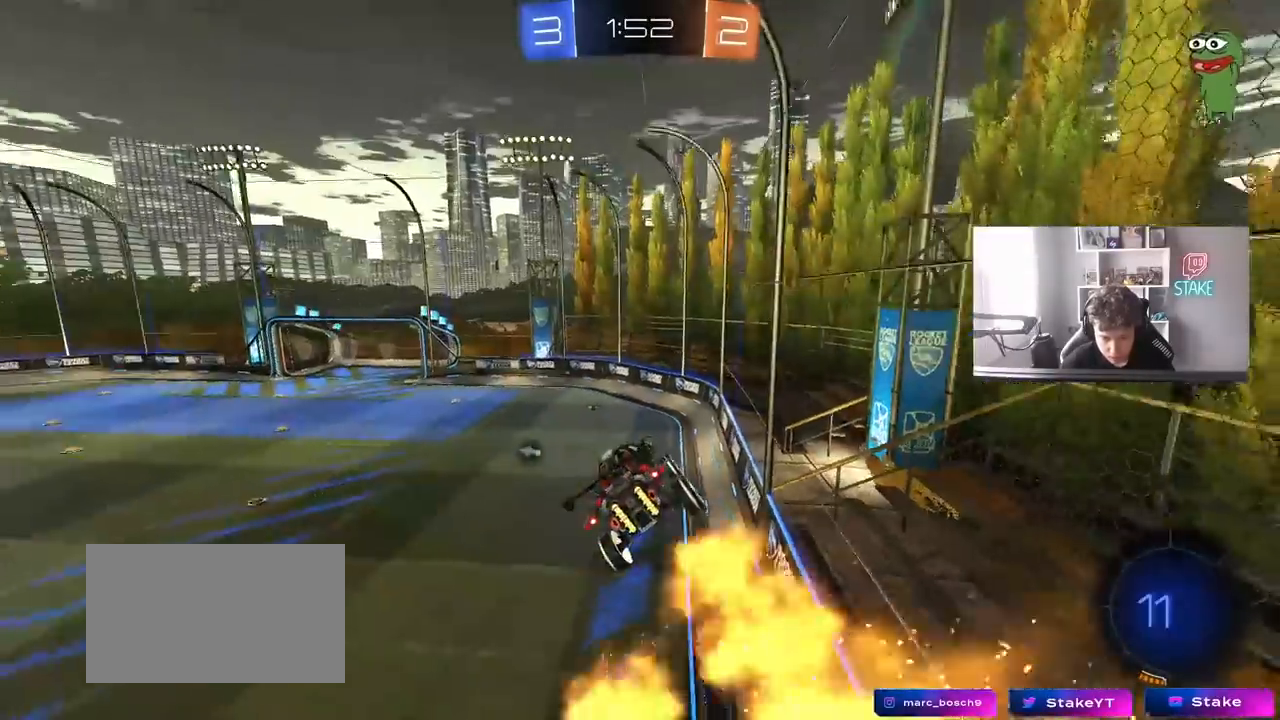
{"keys": [], "mouse": ["left"], "mouse_move": "still", "events": [[17, "shift", "down"], [67, "s", "down"], [117, "d", "up"], [117, "s", "up"], [117, "shift", "up"], [150, "mouse_left", "down"], [200, "a", "down"], [250, "space", "down"], [433, "space", "up"], [483, "a", "up"]]}
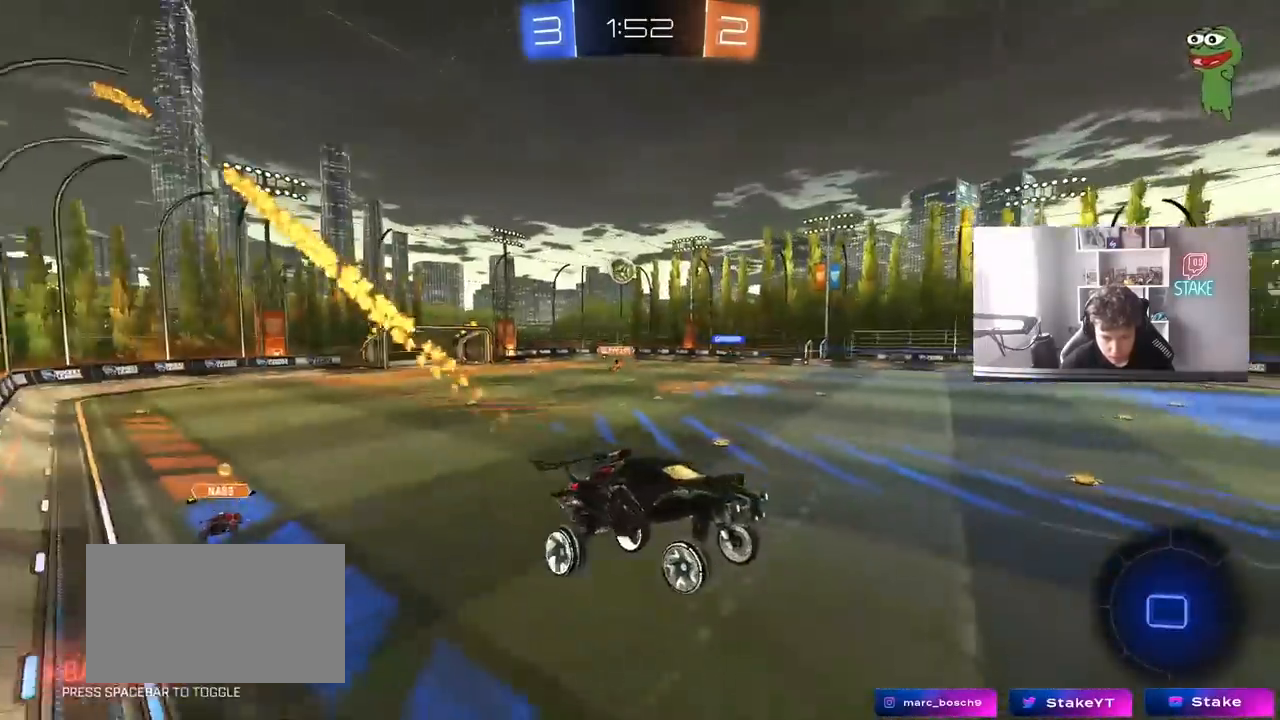
{"keys": ["w"], "mouse": [], "mouse_move": "still", "events": [[133, "d", "down"], [133, "mouse_left", "up"], [183, "d", "up"], [217, "w", "down"]]}
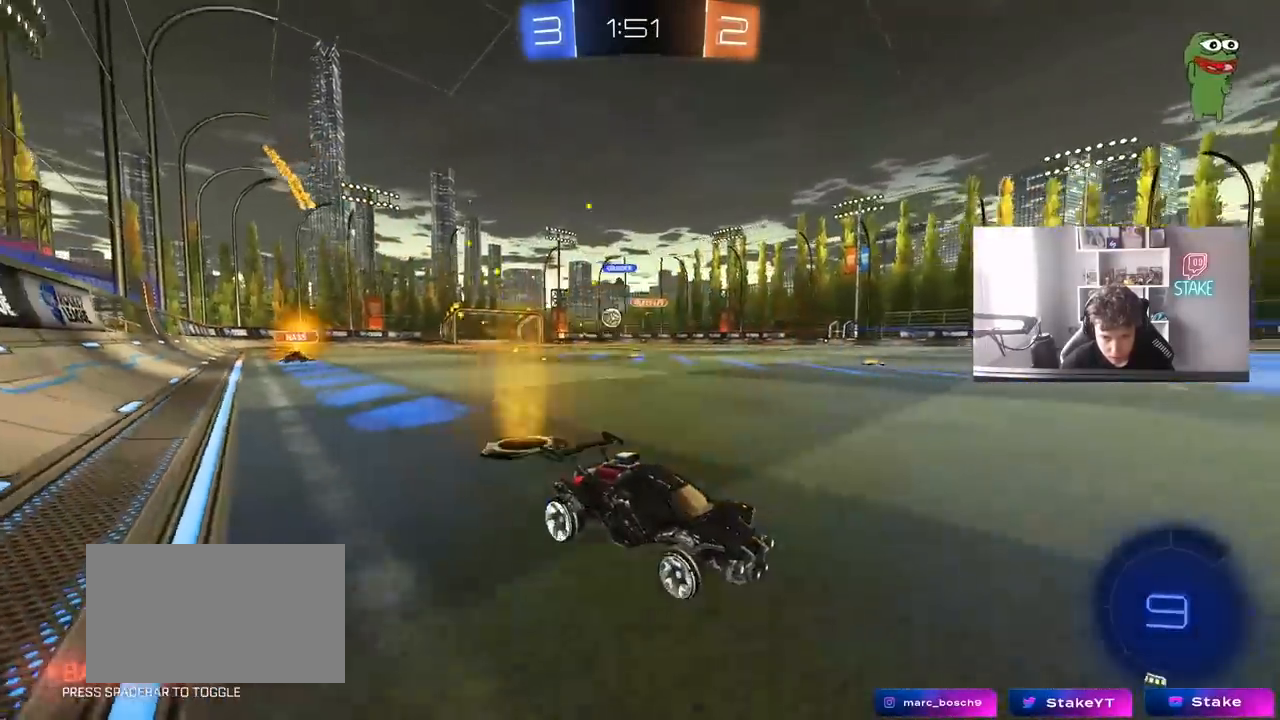
{"keys": ["a", "w"], "mouse": [], "mouse_move": "still", "events": [[183, "a", "down"], [333, "a", "up"], [467, "a", "down"]]}
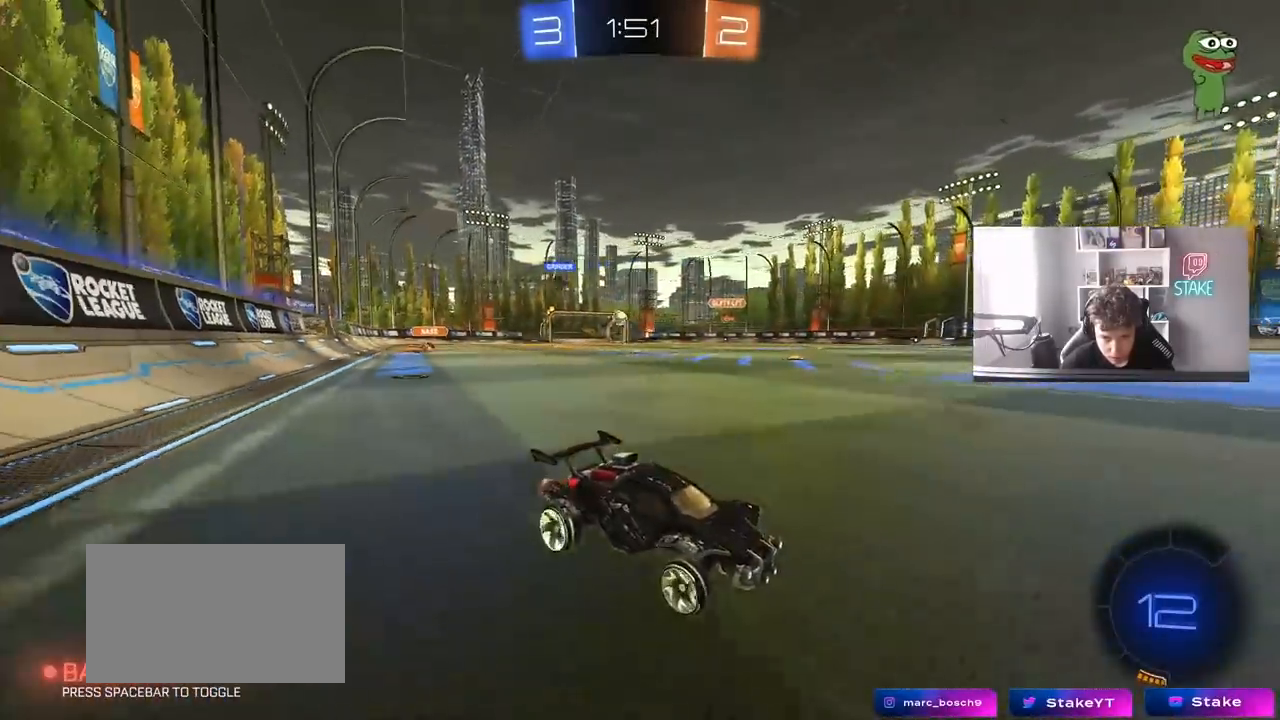
{"keys": ["a", "w"], "mouse": [], "mouse_move": "still", "events": [[17, "shift", "down"], [117, "shift", "up"]]}
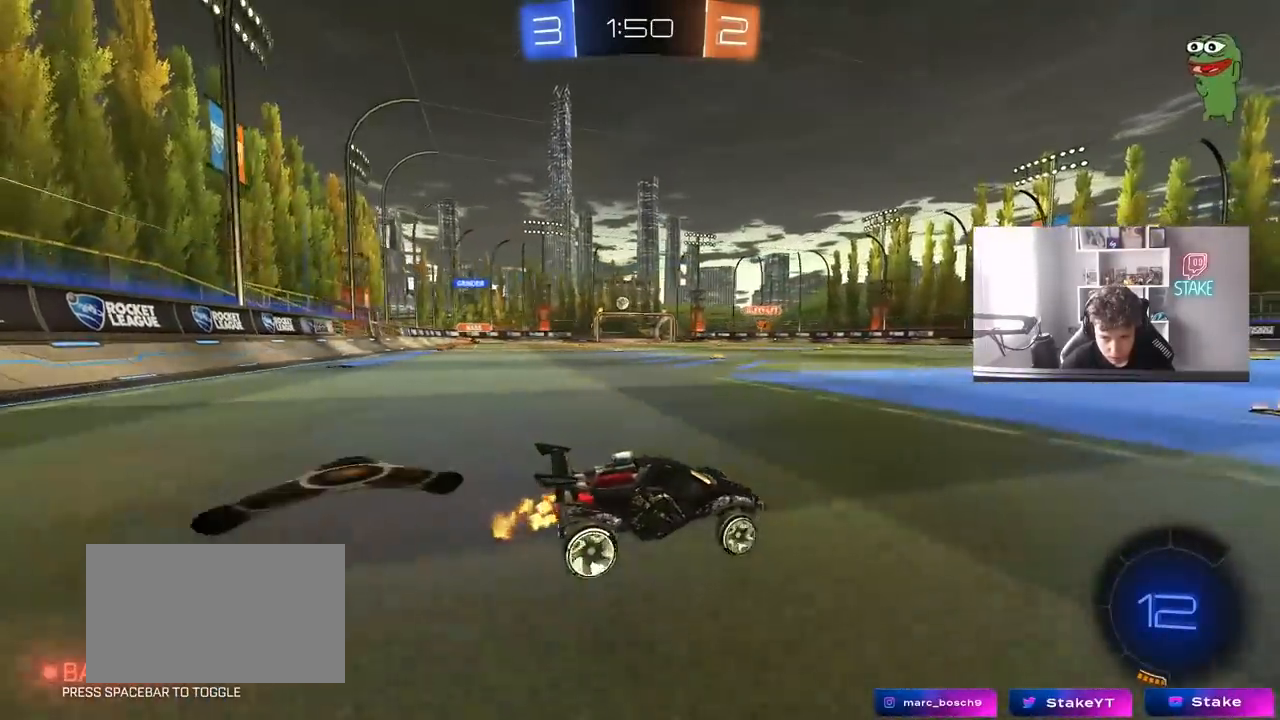
{"keys": ["a", "shift", "w"], "mouse": [], "mouse_move": "still", "events": [[217, "a", "up"], [267, "d", "down"], [317, "mouse_right", "down"], [400, "d", "up"], [400, "mouse_right", "up"], [450, "a", "down"], [450, "shift", "down"]]}
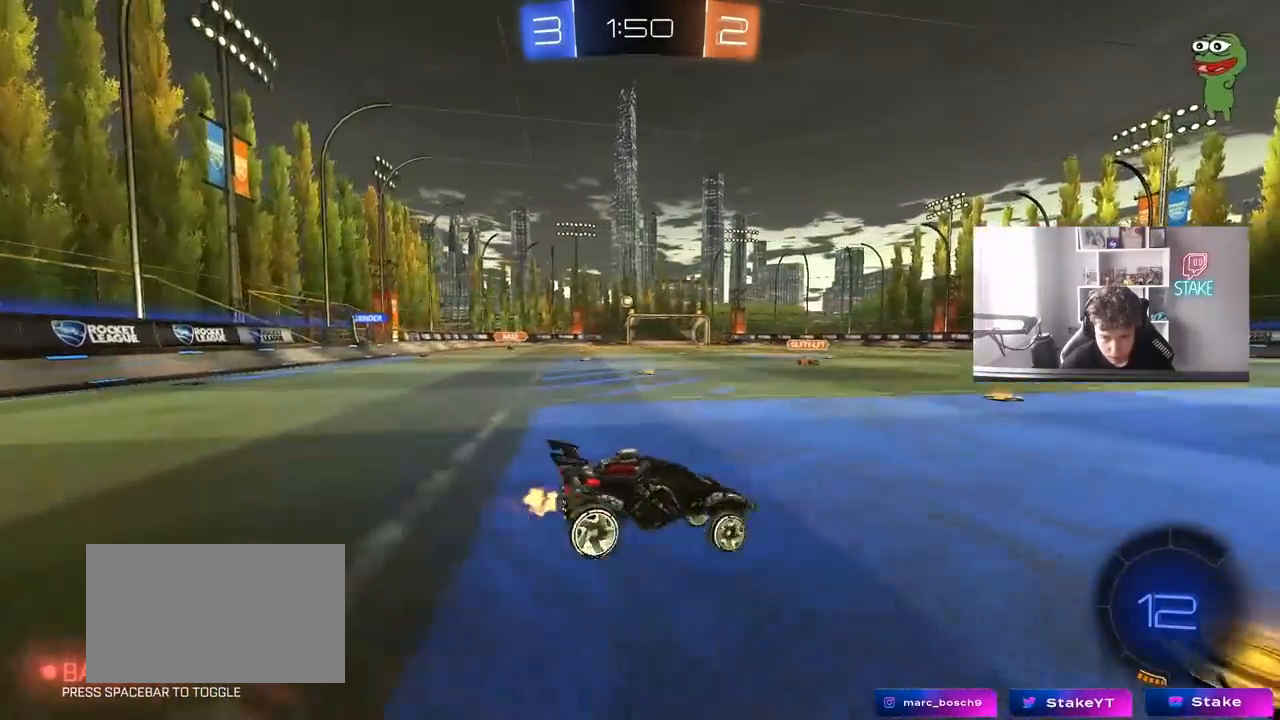
{"keys": ["a", "shift"], "mouse": [], "mouse_move": "still", "events": [[50, "mouse_right", "down"], [100, "s", "down"], [100, "w", "up"], [150, "mouse_right", "up"], [150, "space", "down"], [283, "space", "up"], [467, "s", "up"]]}